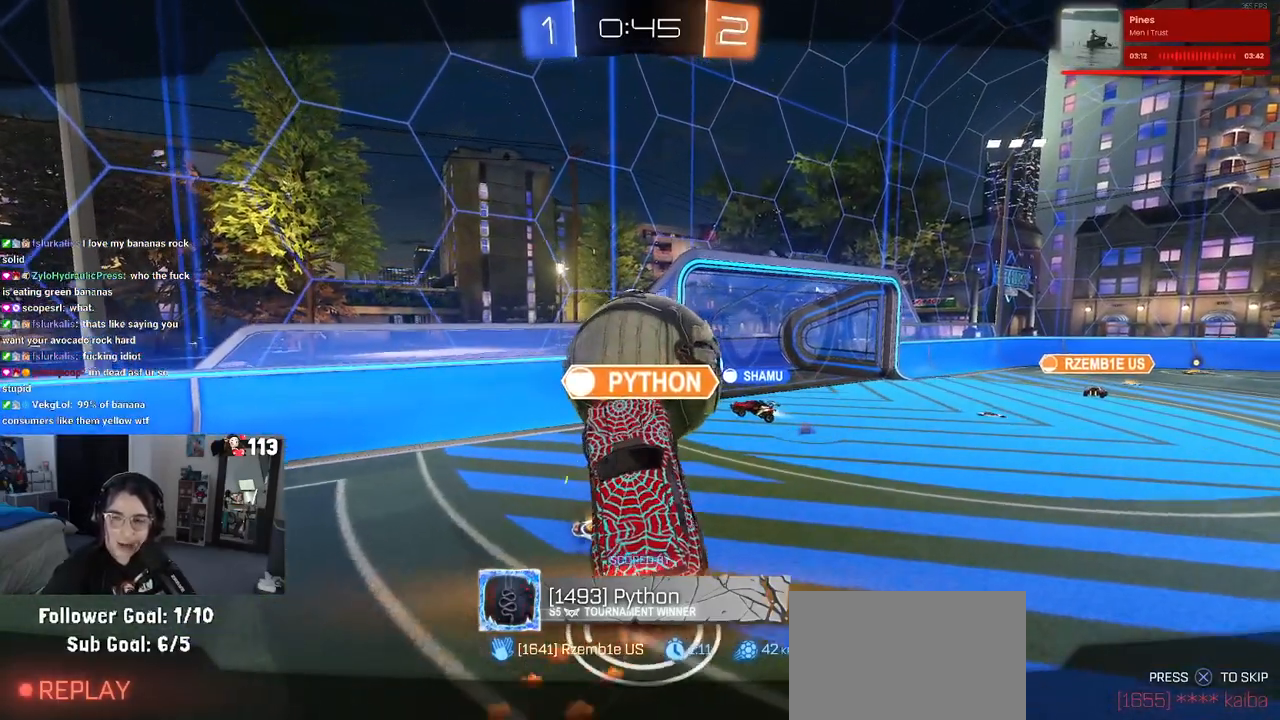
Gameplay with a controller (PlayStation layout); each line is a JSON object with the inputs held at the frame after it. "events" lists button and stick changes between this image and that frame as [ms after this image, input, new state], when the widget could be followed in between.
{"buttons": [], "left_stick": "center", "right_stick": "center", "events": [[83, "CROSS", "down"], [267, "CROSS", "up"], [350, "CROSS", "down"], [467, "CROSS", "up"]]}
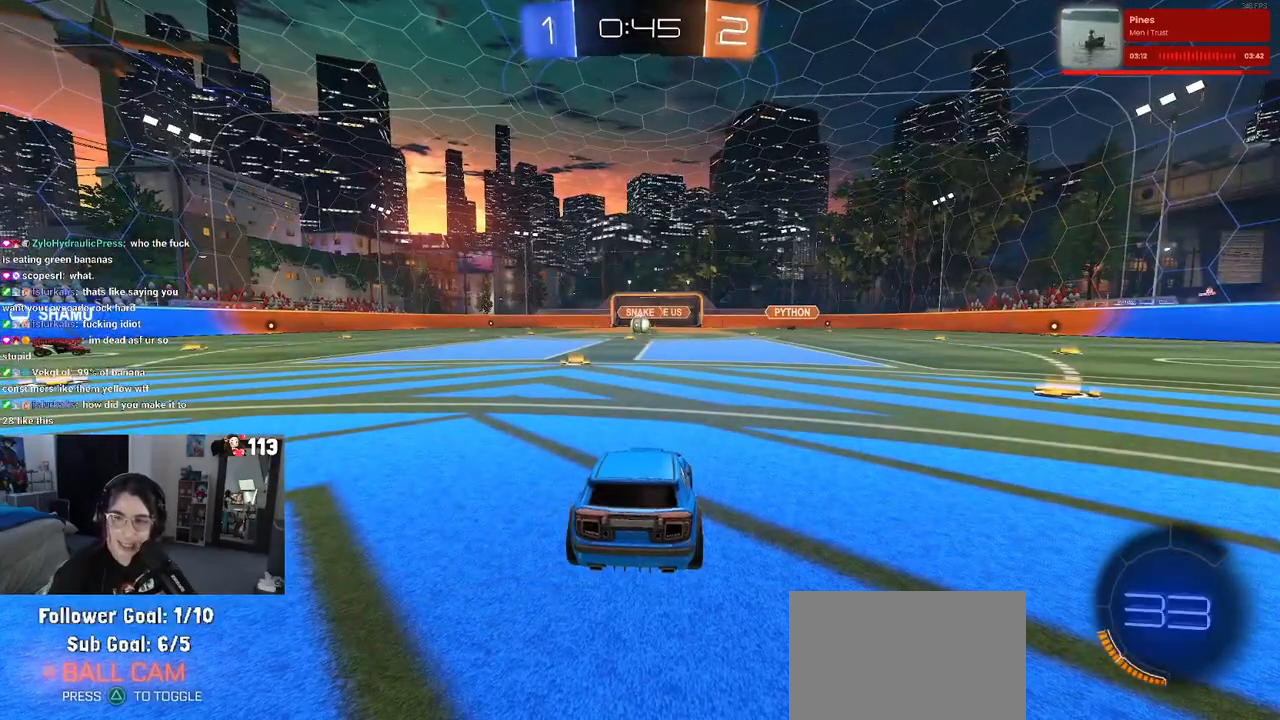
{"buttons": ["CROSS"], "left_stick": "center", "right_stick": "center", "events": [[150, "CROSS", "down"]]}
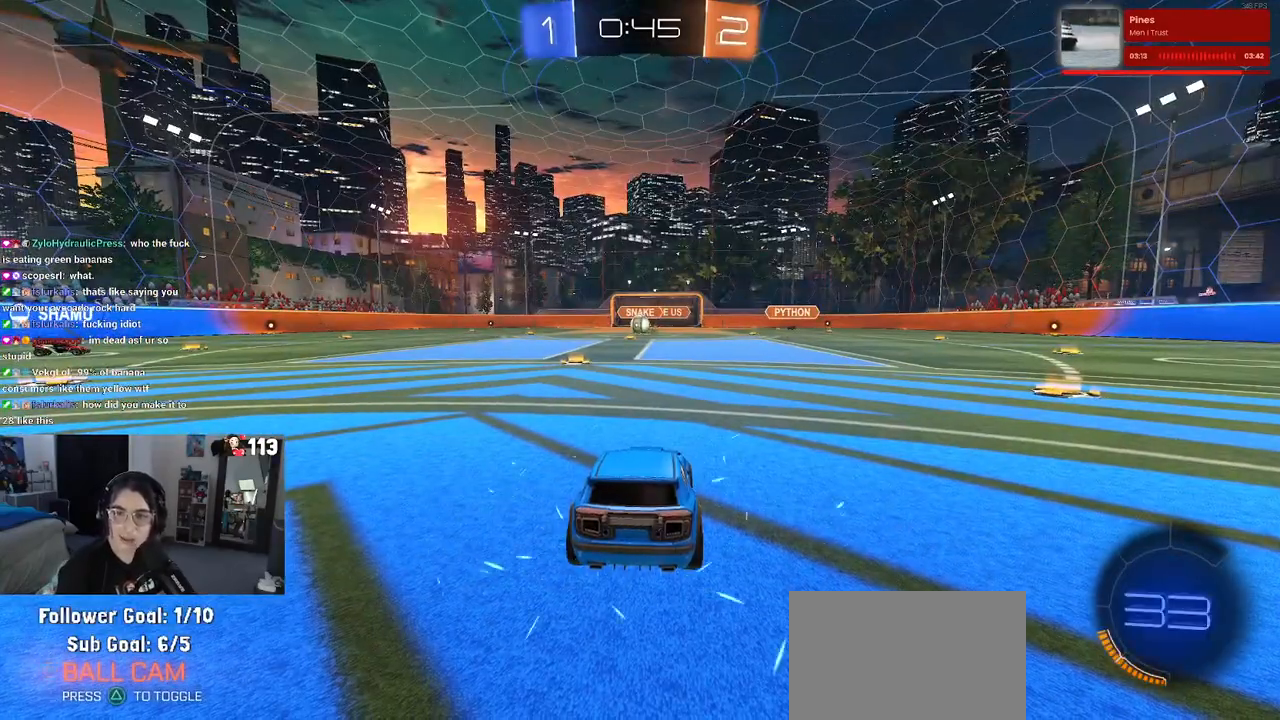
{"buttons": [], "left_stick": "center", "right_stick": "center", "events": [[17, "CROSS", "up"], [100, "CROSS", "down"], [317, "CROSS", "up"]]}
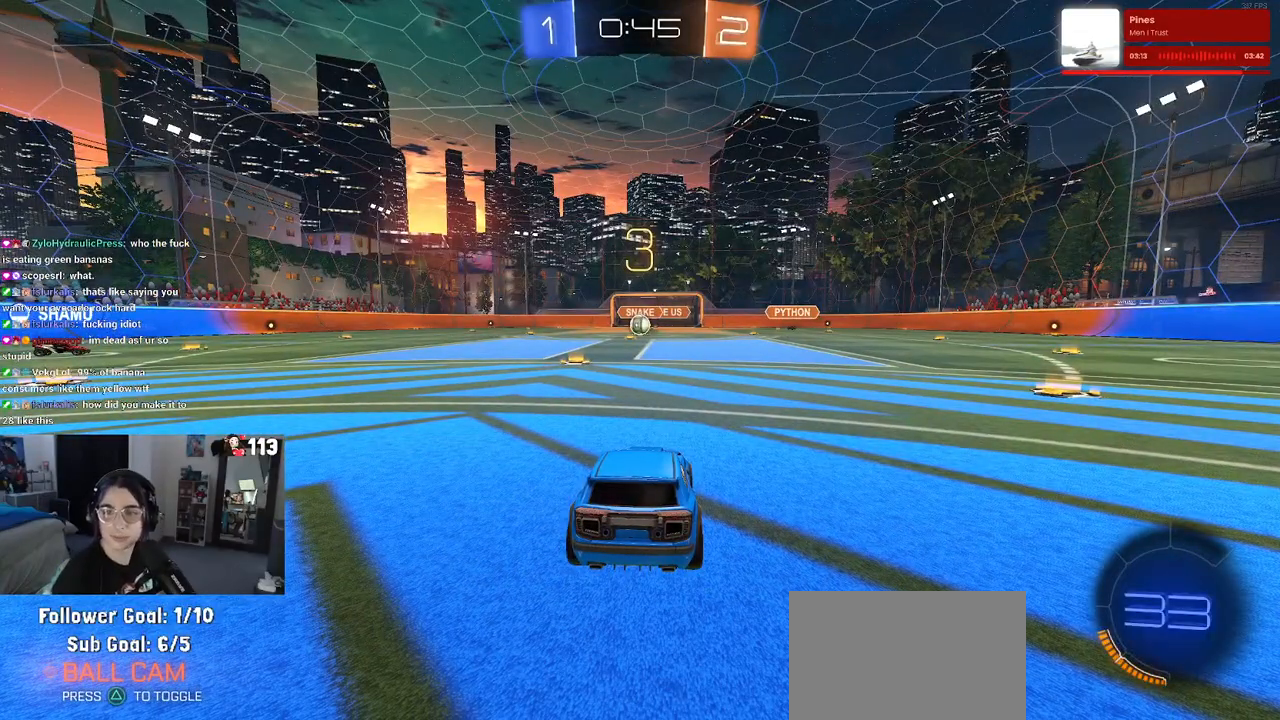
{"buttons": [], "left_stick": "center", "right_stick": "center", "events": []}
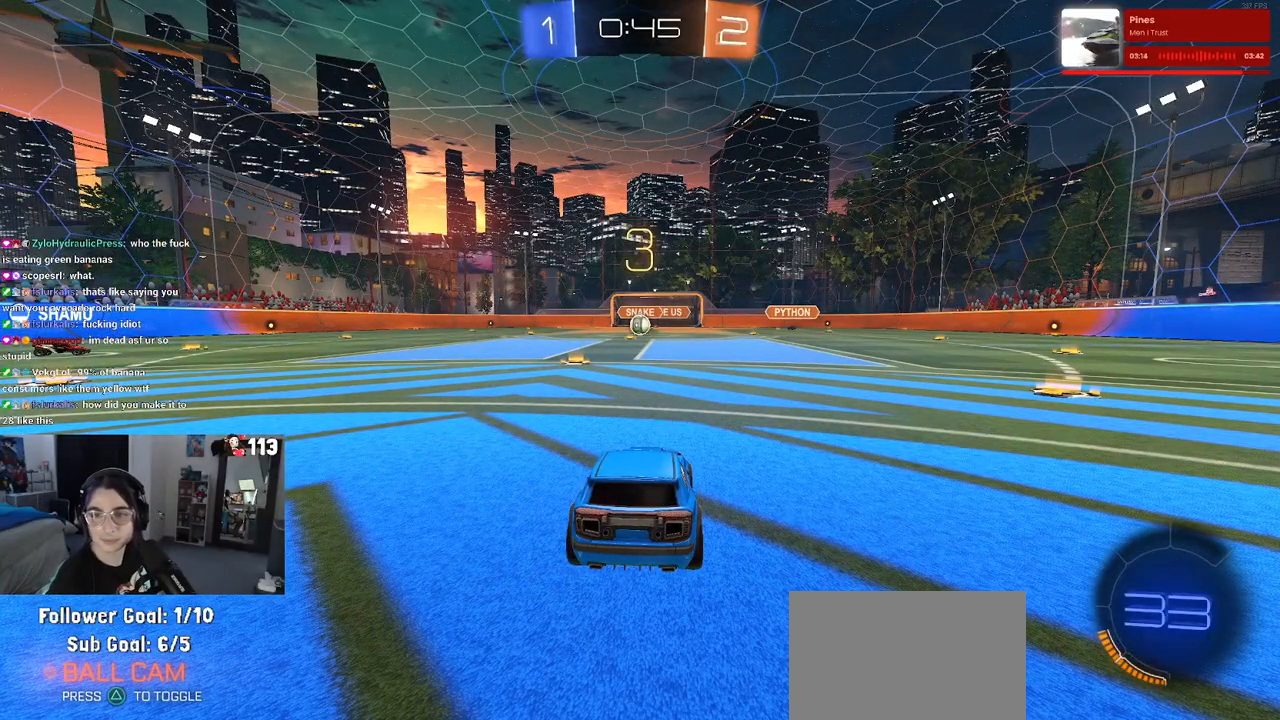
{"buttons": [], "left_stick": "center", "right_stick": "center", "events": []}
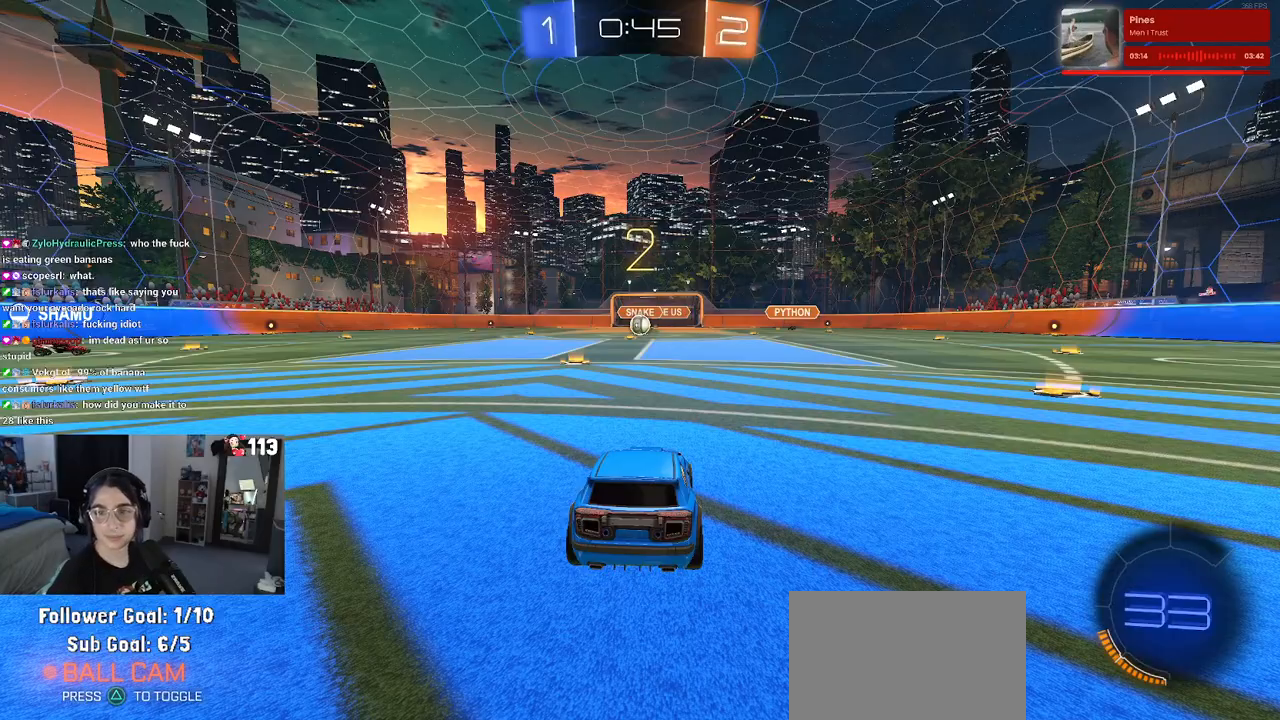
{"buttons": [], "left_stick": "center", "right_stick": "center", "events": []}
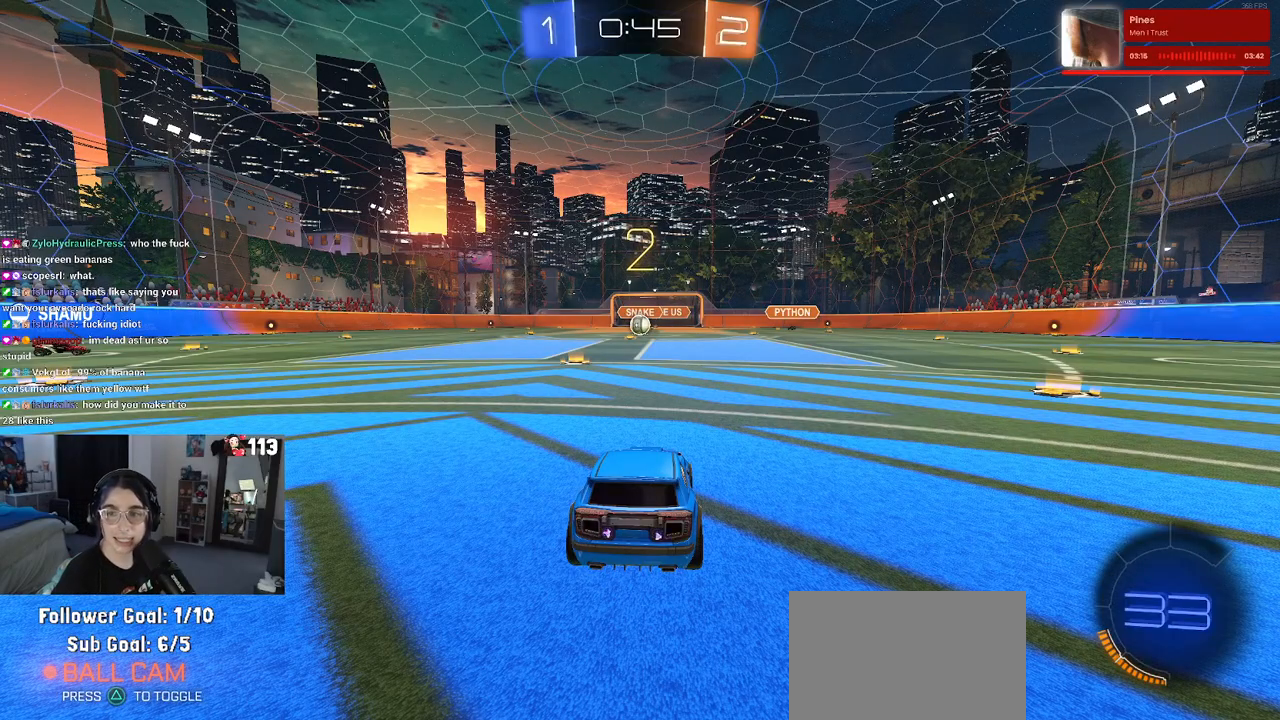
{"buttons": ["R2"], "left_stick": "center", "right_stick": "center", "events": [[17, "R2", "down"]]}
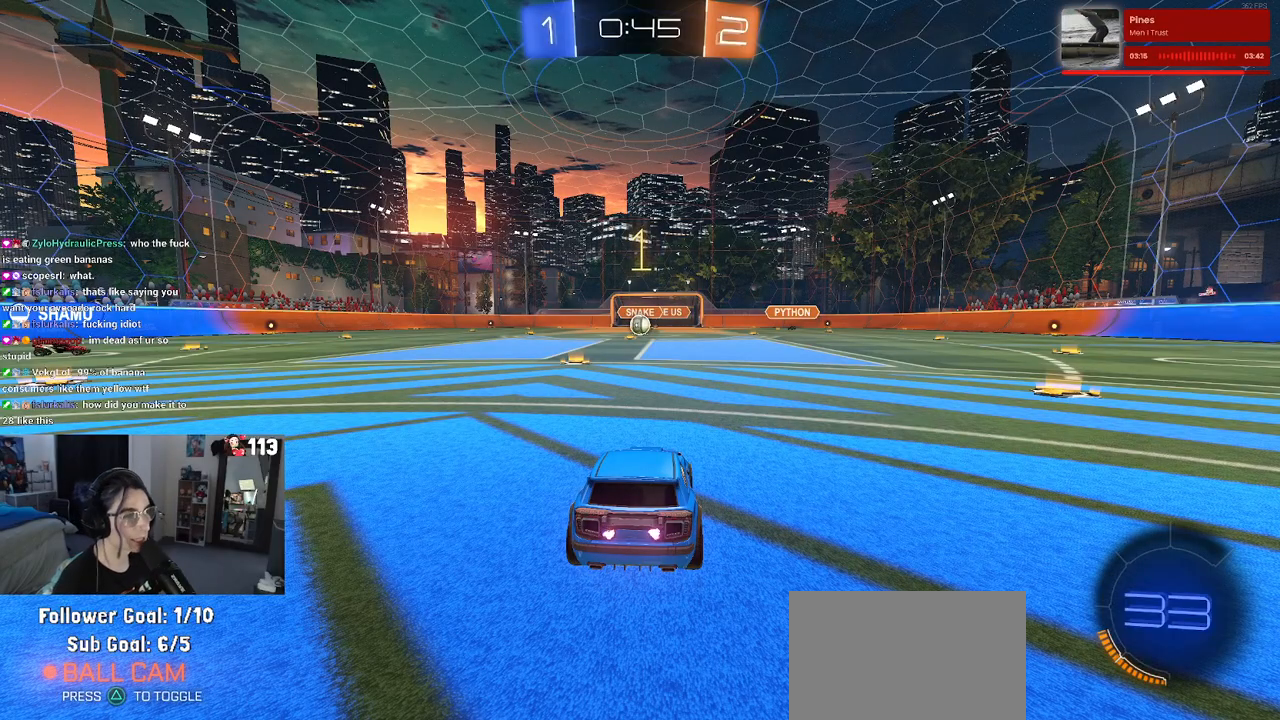
{"buttons": ["R2"], "left_stick": "center", "right_stick": "center", "events": []}
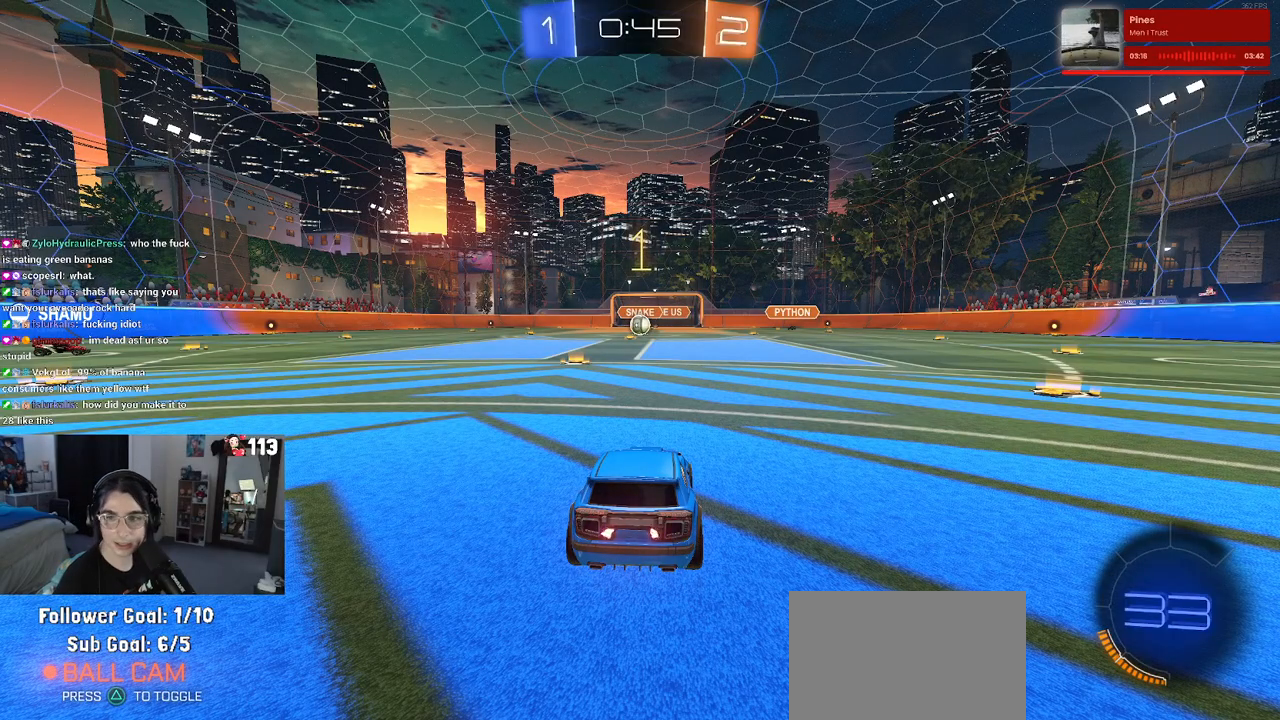
{"buttons": ["CROSS", "R2"], "left_stick": "up", "right_stick": "center", "events": [[317, "left_stick", "right"], [433, "CROSS", "down"], [467, "left_stick", "up"]]}
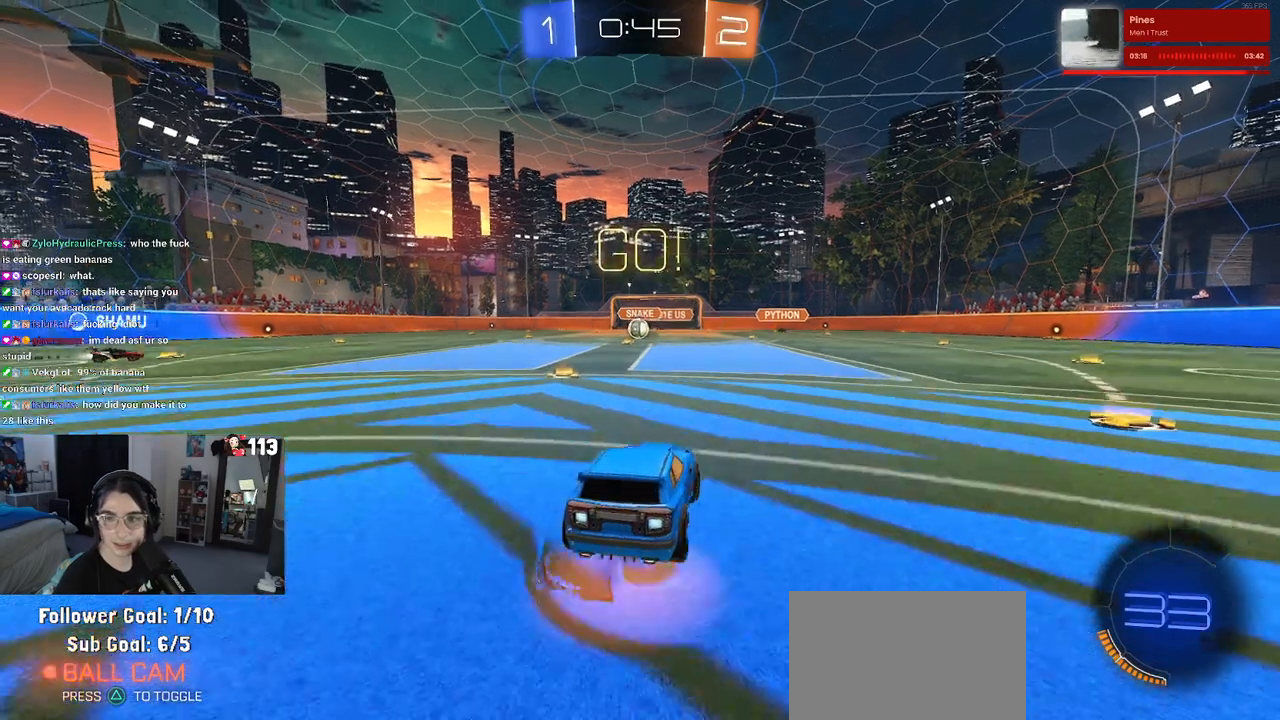
{"buttons": ["SQUARE", "R2"], "left_stick": "down-left", "right_stick": "center", "events": [[33, "CROSS", "up"], [33, "left_stick", "up-left"], [83, "CROSS", "down"], [167, "SQUARE", "down"], [200, "left_stick", "down"], [217, "CROSS", "up"], [433, "left_stick", "down-left"]]}
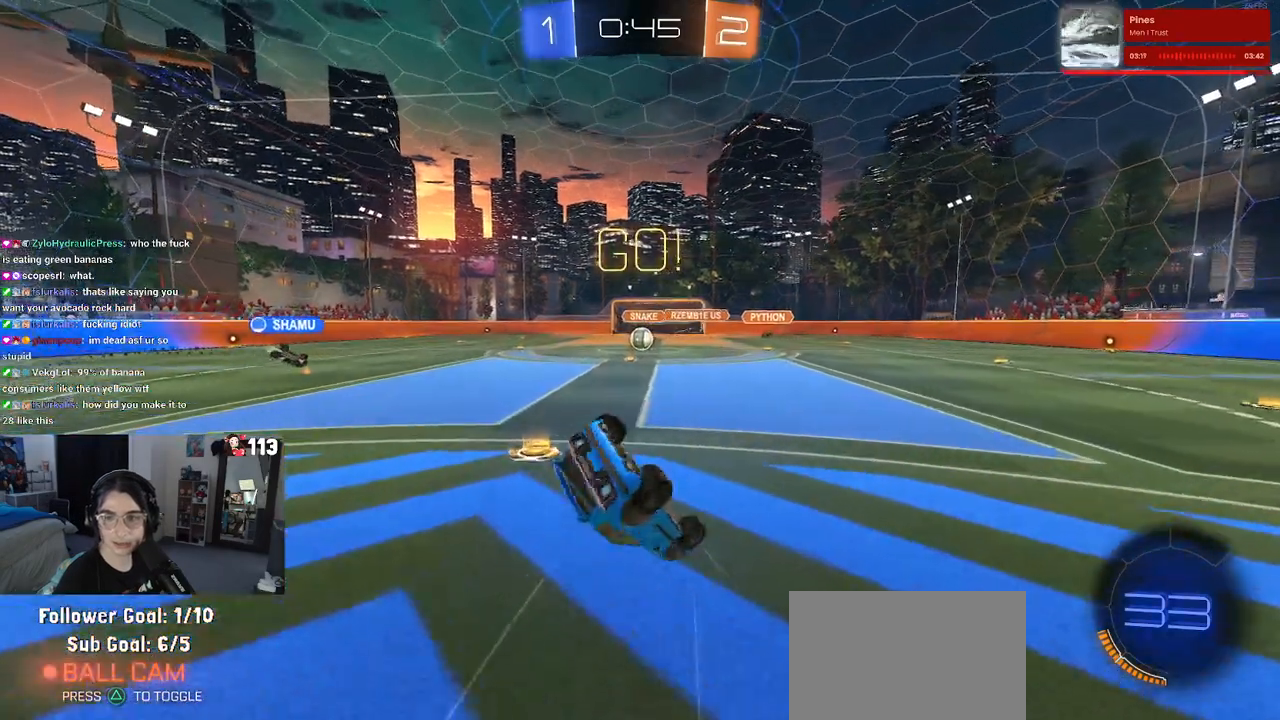
{"buttons": ["SQUARE", "R2"], "left_stick": "down-left", "right_stick": "center", "events": []}
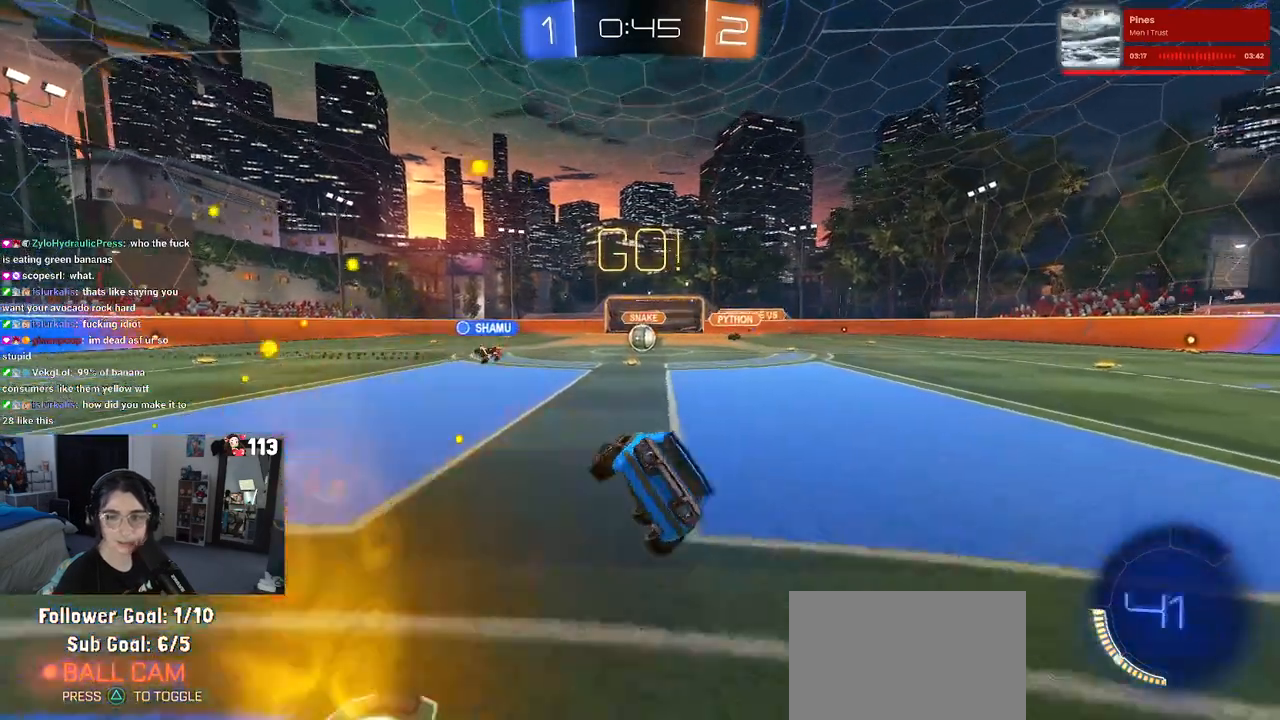
{"buttons": ["R2"], "left_stick": "center", "right_stick": "center", "events": [[117, "SQUARE", "up"], [133, "left_stick", "center"]]}
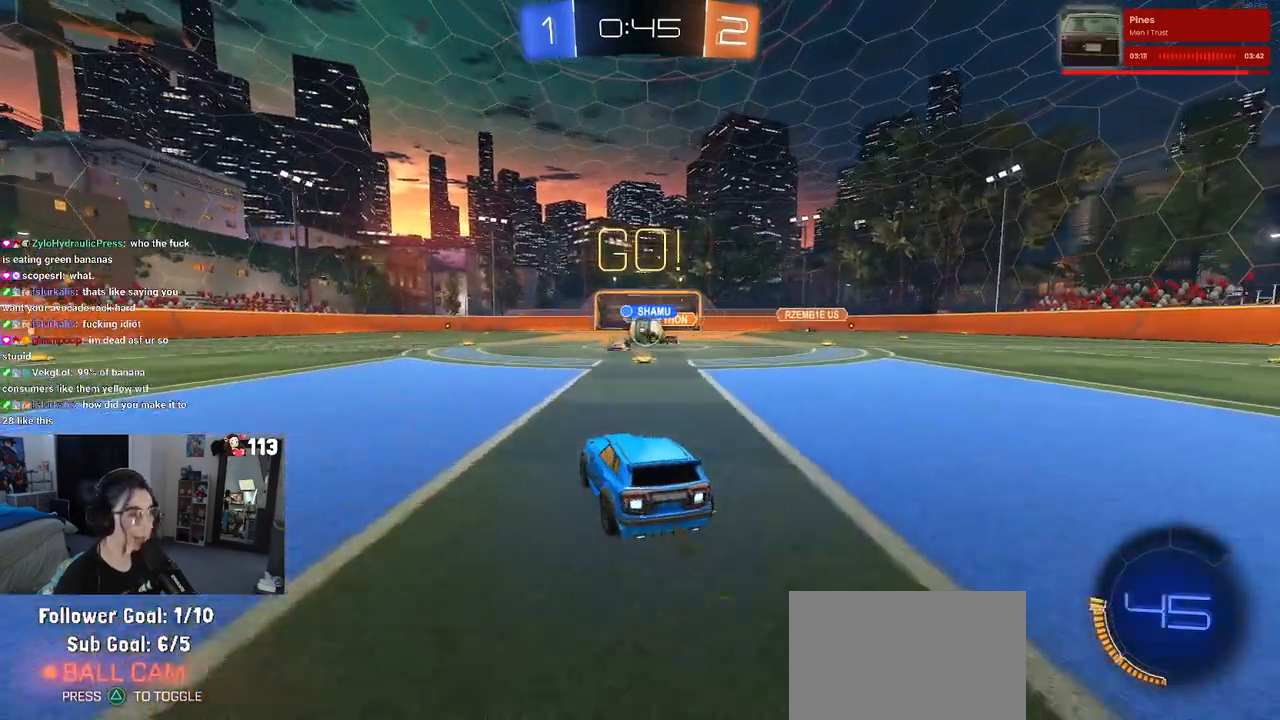
{"buttons": ["R1", "R2"], "left_stick": "left", "right_stick": "center", "events": [[267, "left_stick", "left"], [300, "R1", "down"]]}
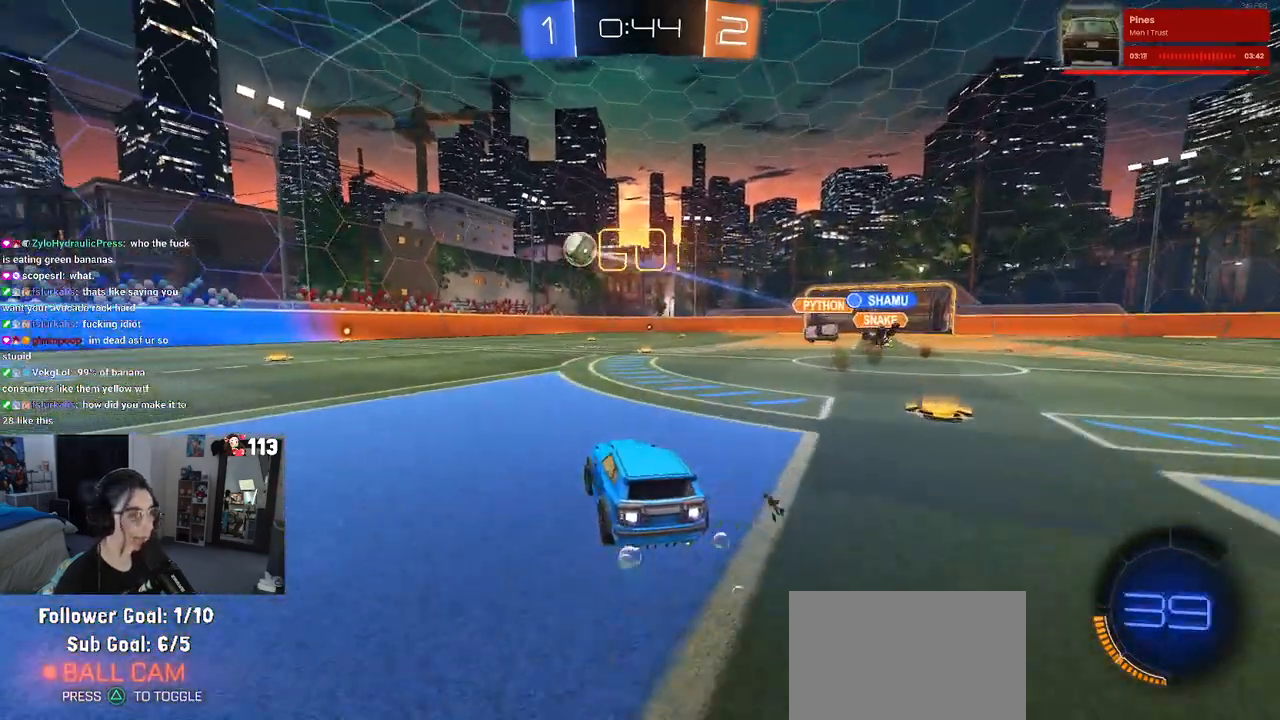
{"buttons": ["CROSS", "L2", "R2"], "left_stick": "down", "right_stick": "center", "events": [[100, "left_stick", "right"], [150, "left_stick", "center"], [183, "R1", "up"], [267, "left_stick", "left"], [300, "R2", "up"], [317, "L2", "down"], [317, "left_stick", "down"], [367, "CROSS", "down"], [467, "R2", "down"]]}
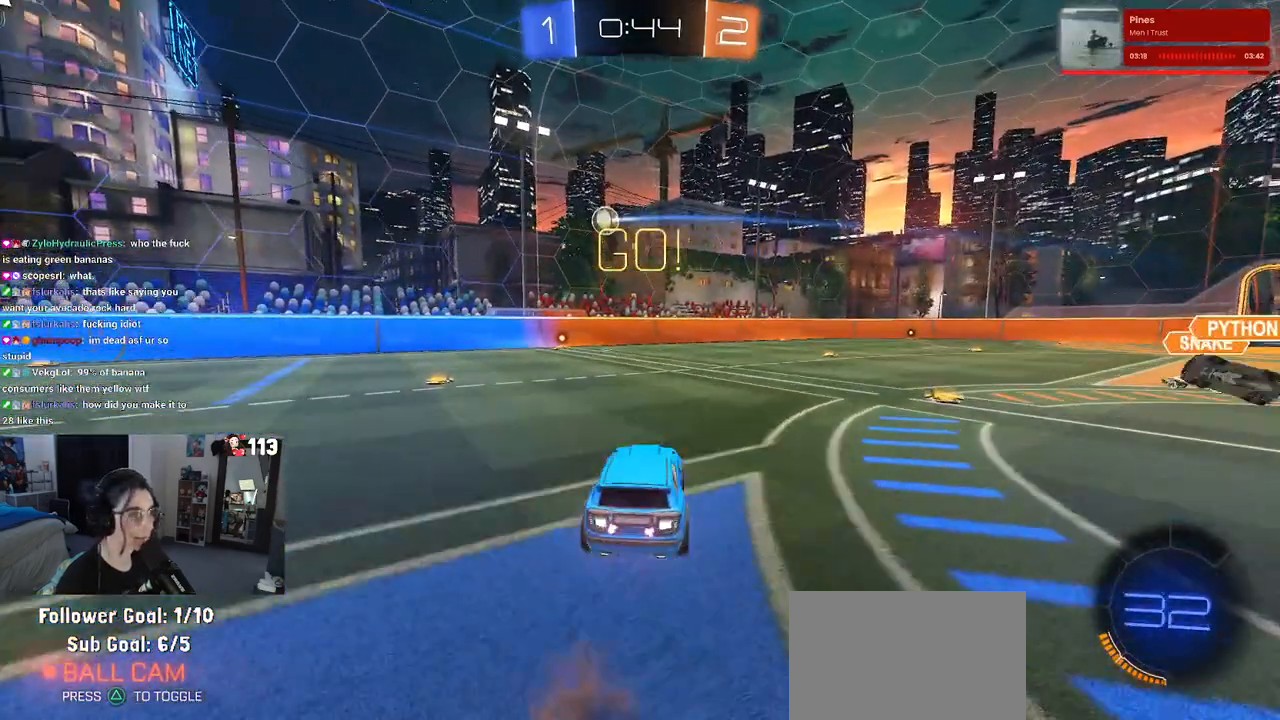
{"buttons": ["L1", "R1"], "left_stick": "center", "right_stick": "center", "events": [[67, "CROSS", "up"], [67, "L2", "up"], [67, "left_stick", "center"], [100, "CROSS", "down"], [117, "left_stick", "down-right"], [200, "L1", "down"], [333, "CROSS", "up"], [383, "left_stick", "center"], [400, "R1", "down"], [400, "R2", "up"]]}
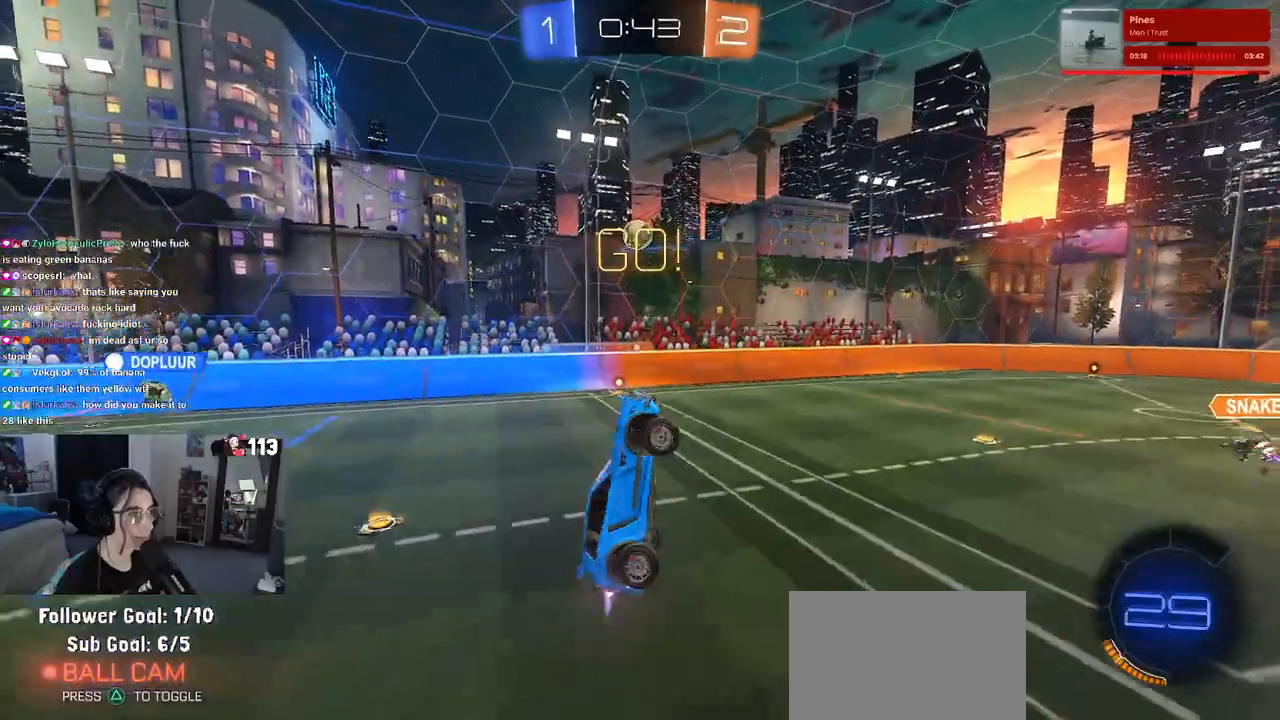
{"buttons": ["L1"], "left_stick": "up-right", "right_stick": "center", "events": [[17, "R1", "up"], [83, "R1", "down"], [83, "left_stick", "up-left"], [200, "R1", "up"], [367, "left_stick", "up-right"]]}
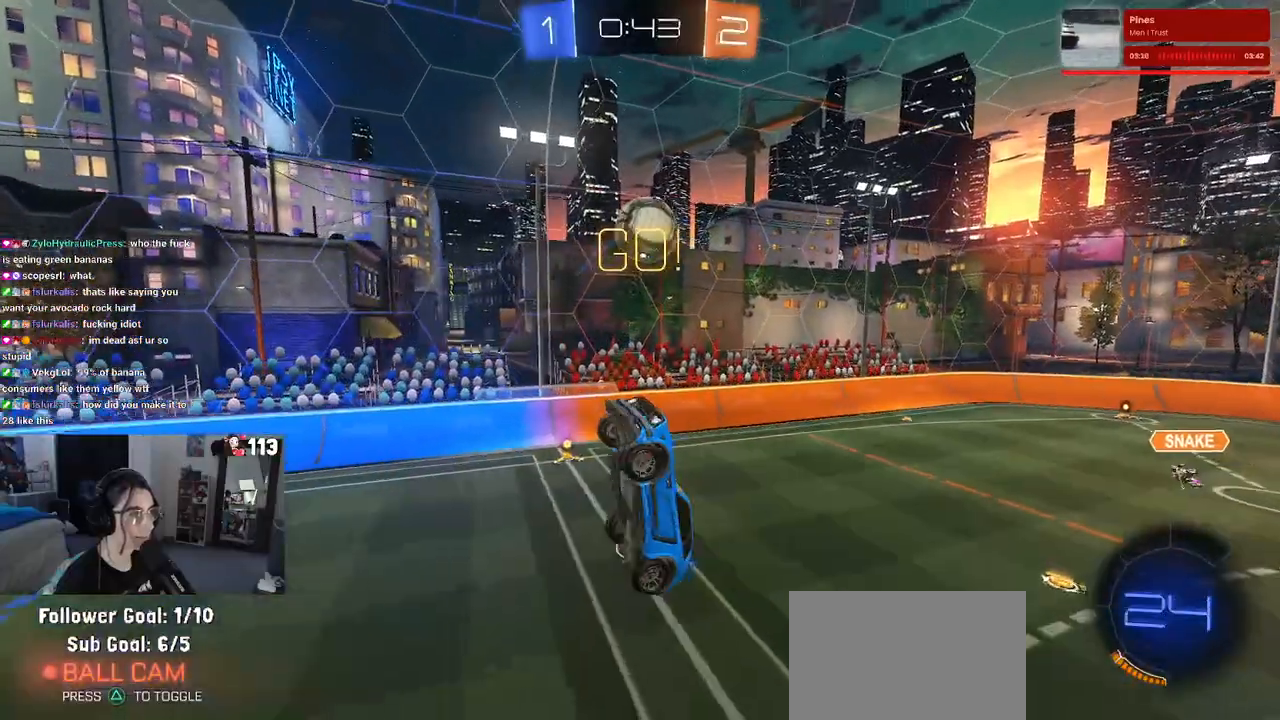
{"buttons": [], "left_stick": "right", "right_stick": "center", "events": [[67, "R1", "down"], [83, "left_stick", "right"], [233, "L1", "up"], [367, "R1", "up"]]}
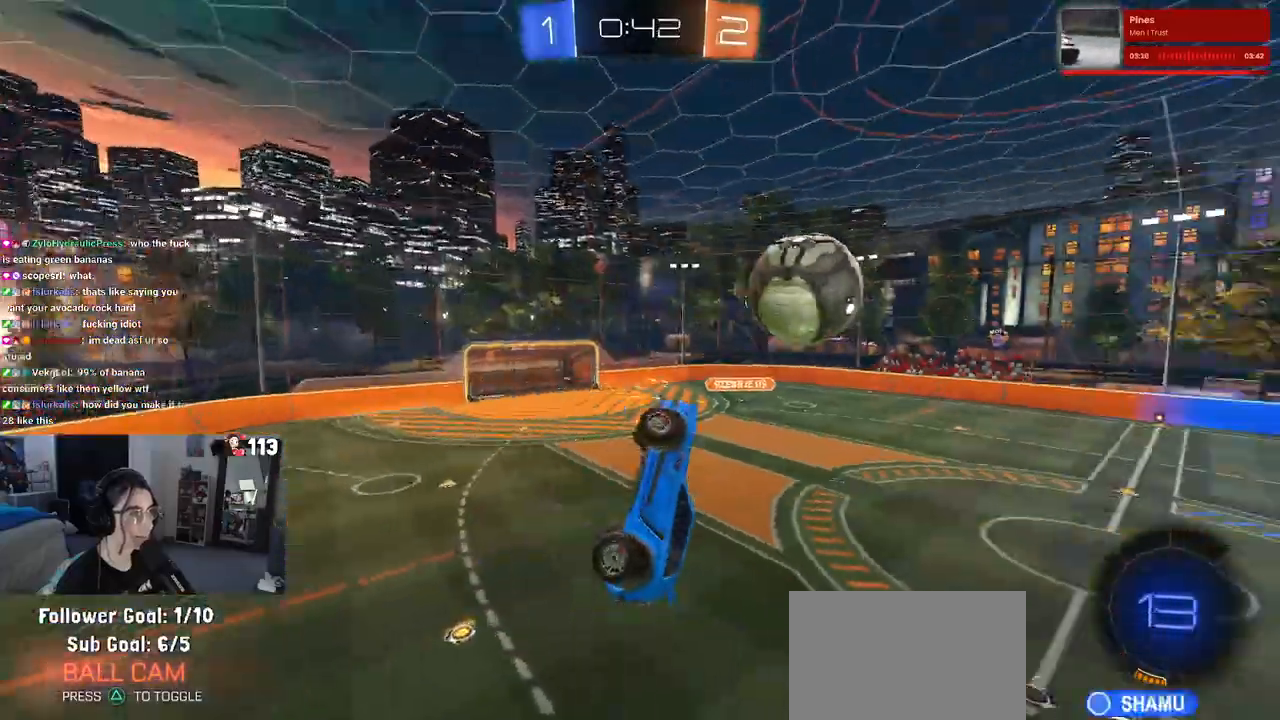
{"buttons": ["SQUARE", "R1", "R2"], "left_stick": "right", "right_stick": "center", "events": [[333, "R2", "down"], [350, "R1", "down"], [367, "SQUARE", "down"]]}
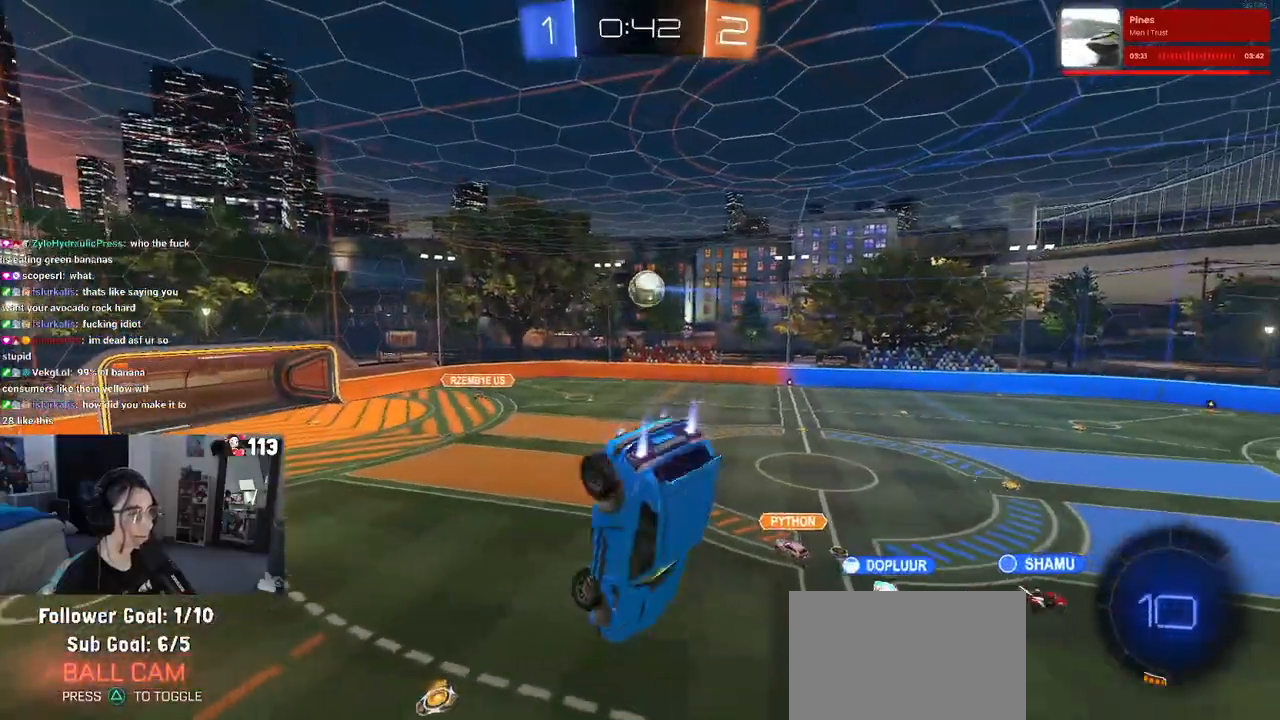
{"buttons": ["R2"], "left_stick": "down-left", "right_stick": "center", "events": [[83, "left_stick", "up-right"], [167, "R1", "up"], [217, "left_stick", "up-left"], [400, "left_stick", "down-left"], [417, "SQUARE", "up"]]}
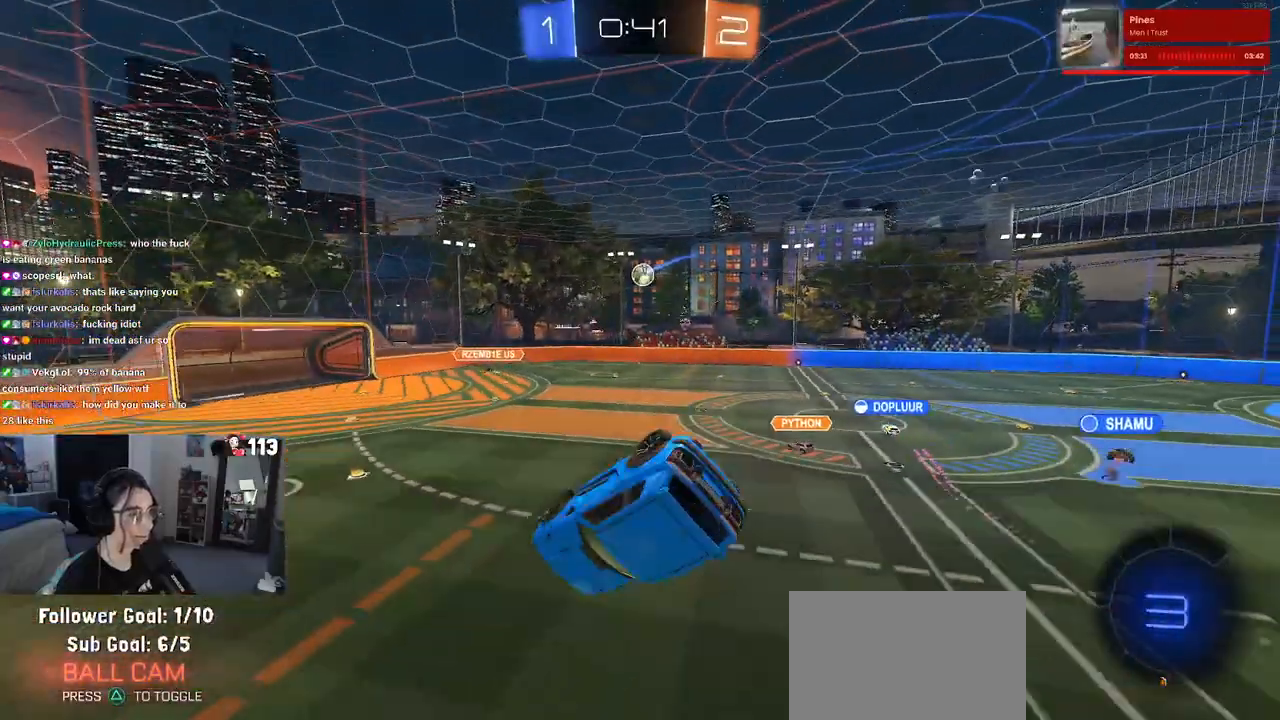
{"buttons": ["R2"], "left_stick": "down", "right_stick": "center", "events": [[183, "left_stick", "down"]]}
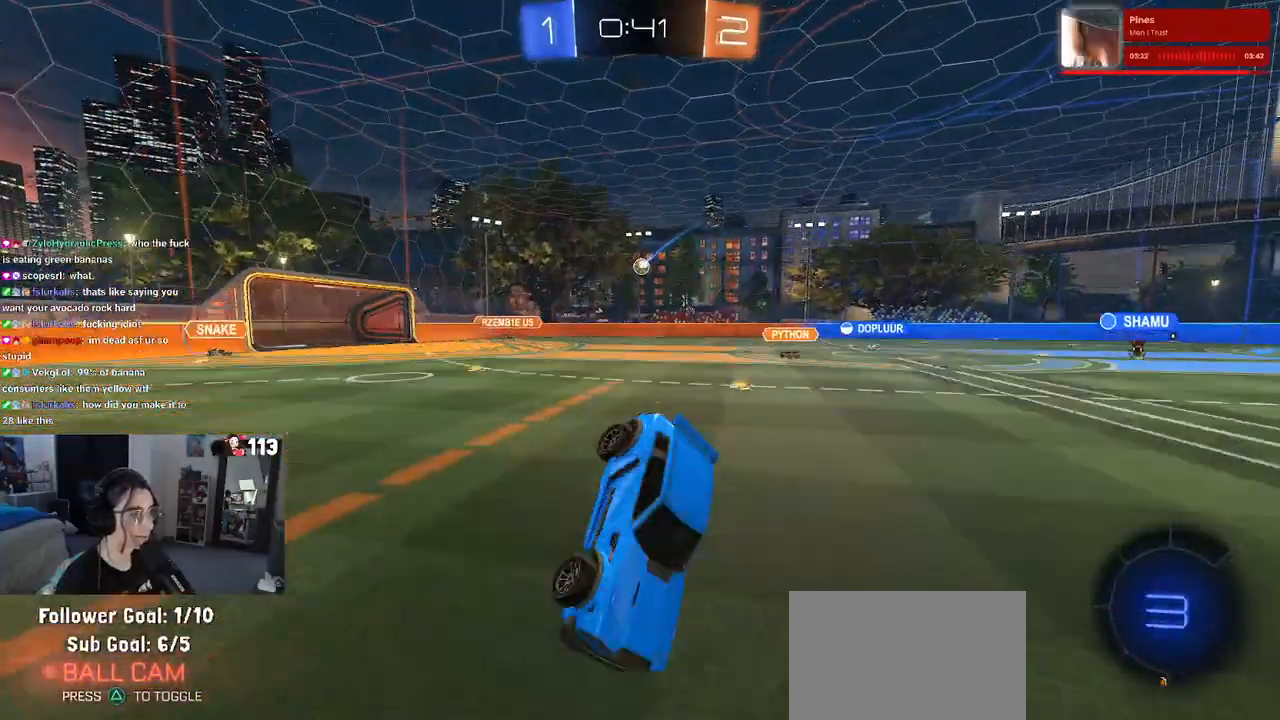
{"buttons": ["R2"], "left_stick": "left", "right_stick": "center", "events": [[67, "left_stick", "down-left"], [183, "left_stick", "left"]]}
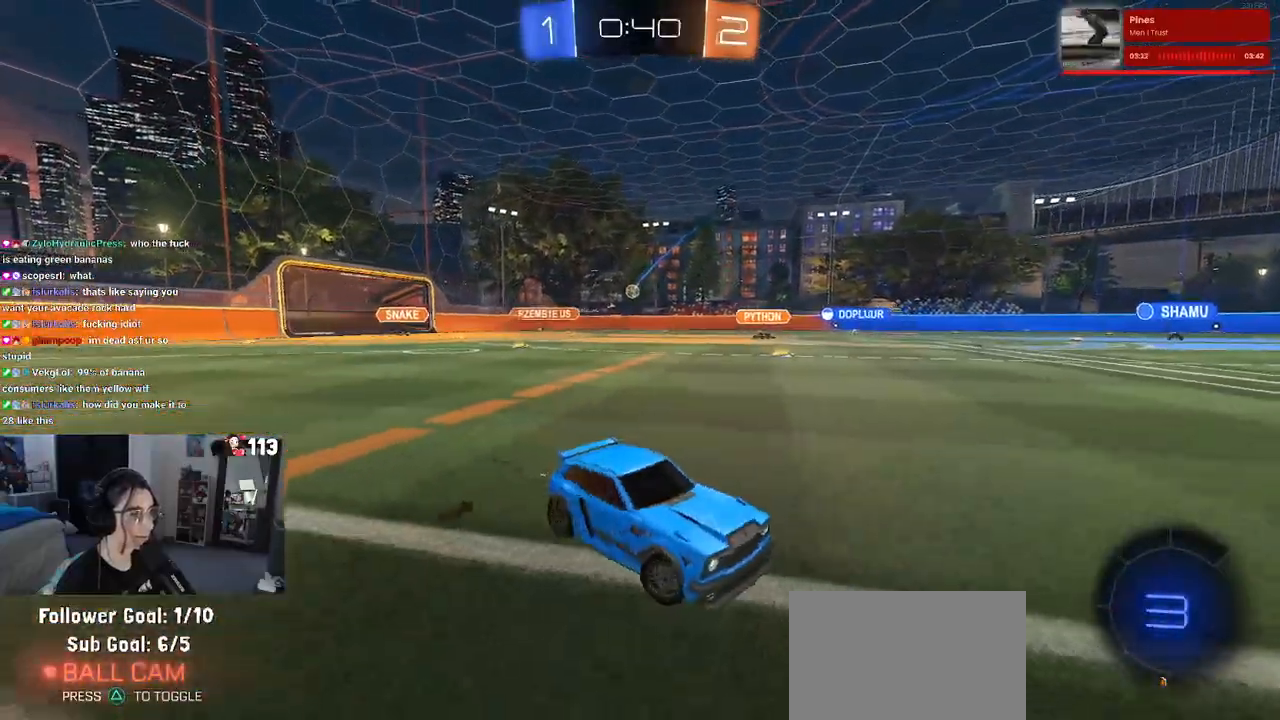
{"buttons": ["R1", "R2"], "left_stick": "center", "right_stick": "center", "events": [[17, "TRIANGLE", "down"], [100, "left_stick", "center"], [150, "TRIANGLE", "up"], [333, "R1", "down"]]}
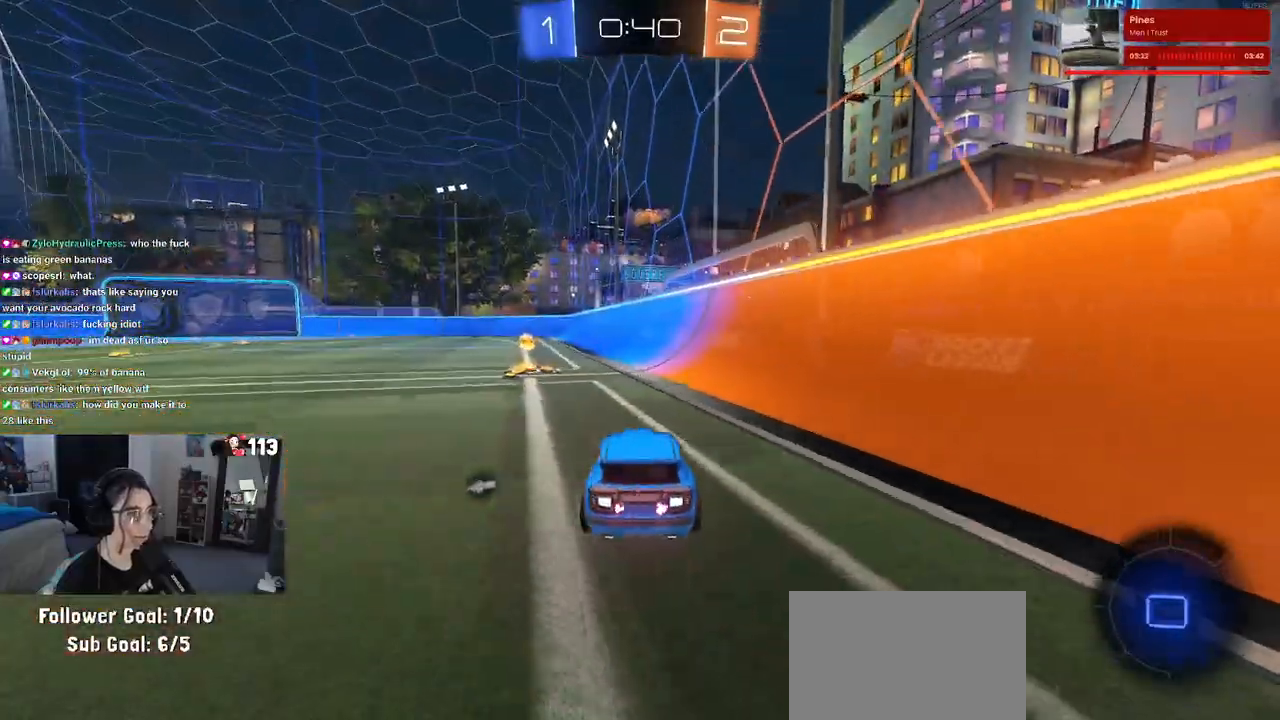
{"buttons": ["R1", "R2"], "left_stick": "down-left", "right_stick": "center", "events": [[33, "CROSS", "down"], [50, "left_stick", "up-left"], [117, "CROSS", "up"], [167, "CROSS", "down"], [267, "left_stick", "down-left"], [300, "CROSS", "up"], [350, "TRIANGLE", "down"], [483, "TRIANGLE", "up"]]}
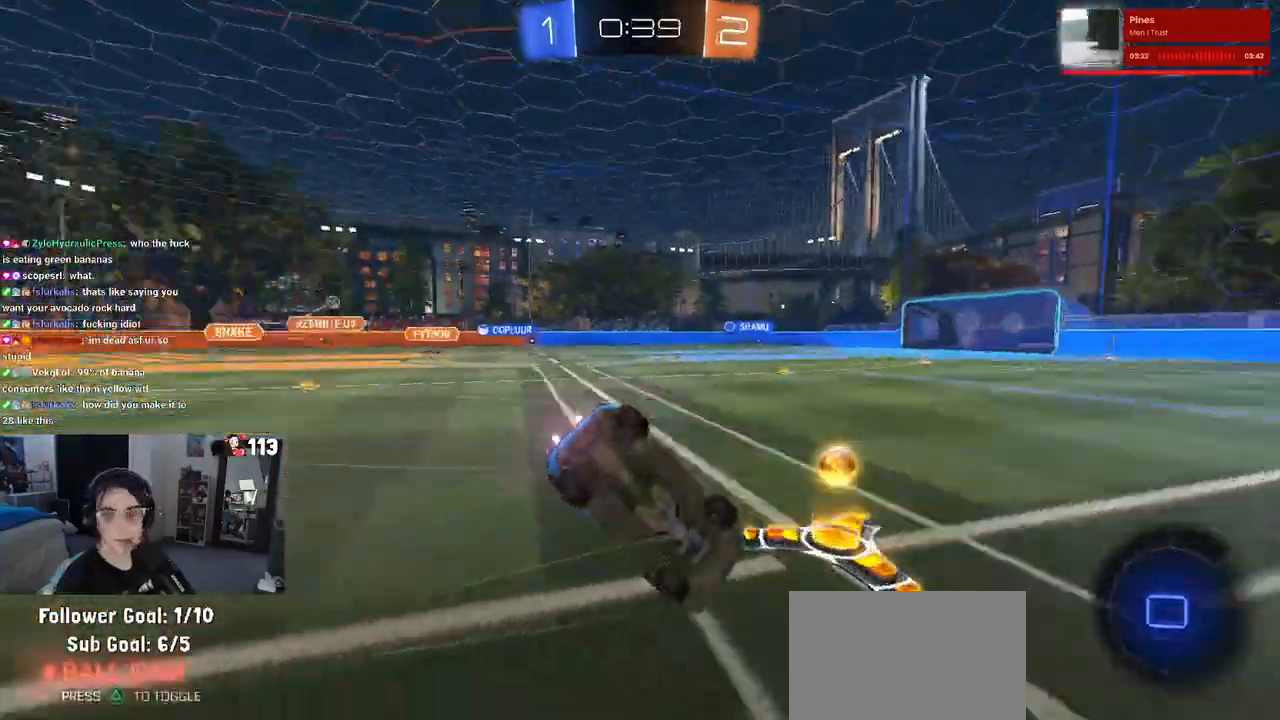
{"buttons": ["SQUARE", "R1", "R2"], "left_stick": "down-left", "right_stick": "center", "events": [[200, "SQUARE", "down"]]}